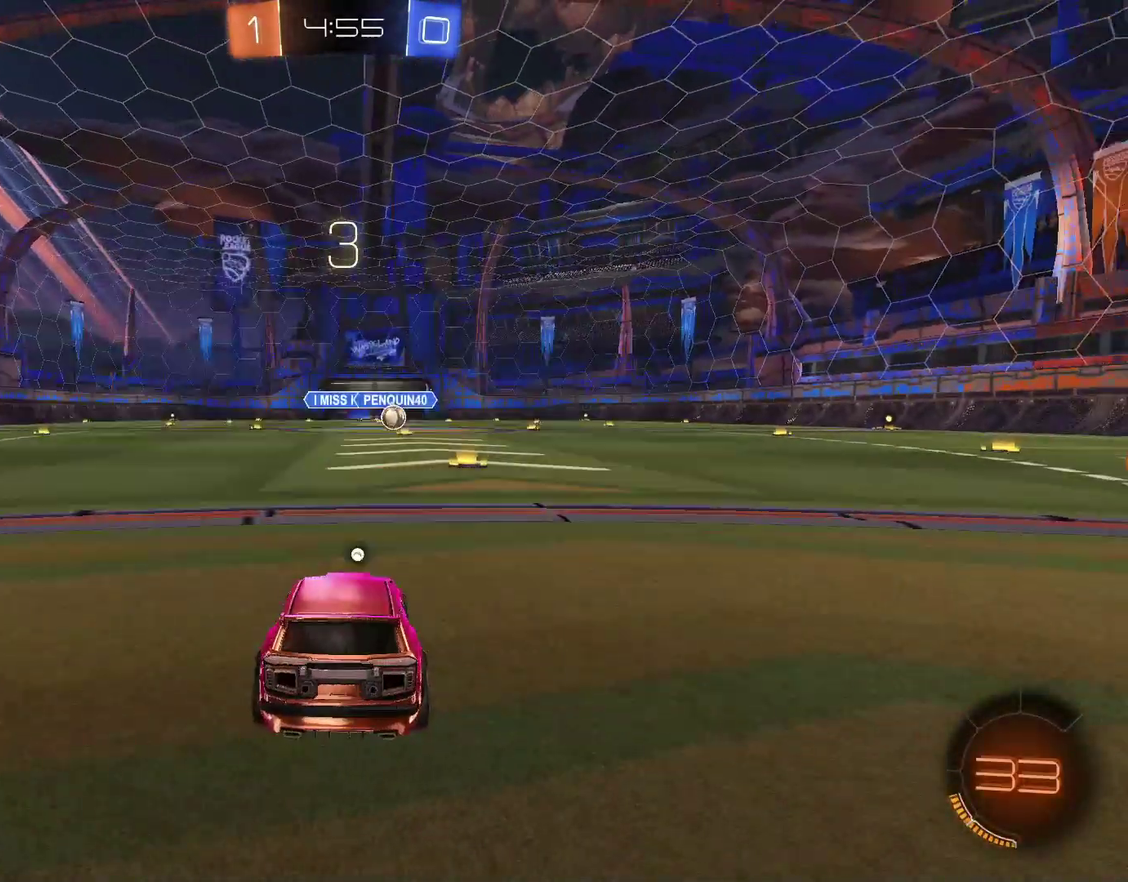
Gameplay with a controller (PlayStation layout); each line is a JSON object with the inputs held at the frame after it. "events" lists button and stick changes between this image and that frame as [ms after this image, input, new state], when the widget could be followed in between.
{"buttons": ["R2"], "left_stick": "up", "right_stick": "center", "events": [[400, "CIRCLE", "down"], [400, "R2", "down"], [500, "CIRCLE", "up"], [500, "left_stick", "up"]]}
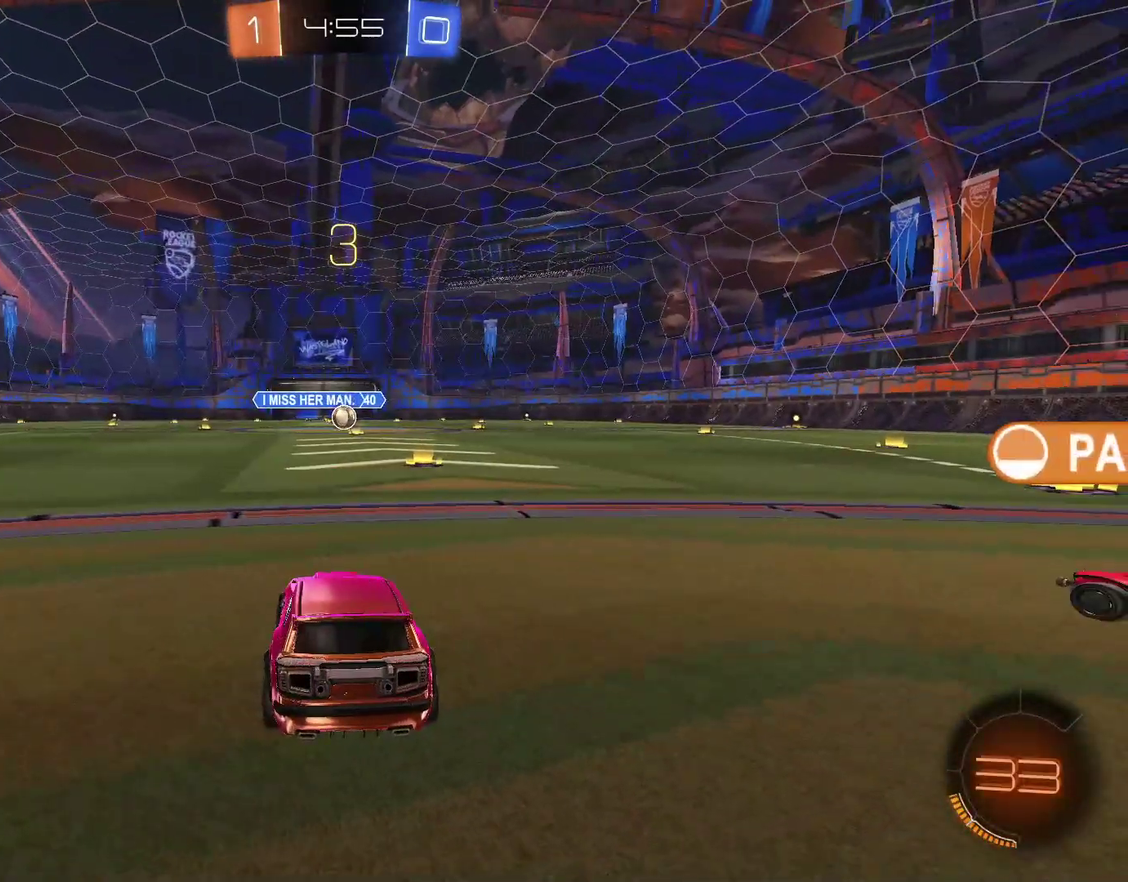
{"buttons": [], "left_stick": "up-left", "right_stick": "center", "events": [[100, "CIRCLE", "down"], [100, "left_stick", "up-left"], [167, "CIRCLE", "up"], [167, "left_stick", "center"], [300, "left_stick", "up"], [367, "CIRCLE", "down"], [400, "left_stick", "center"], [467, "CIRCLE", "up"], [467, "R2", "up"], [467, "left_stick", "up-left"]]}
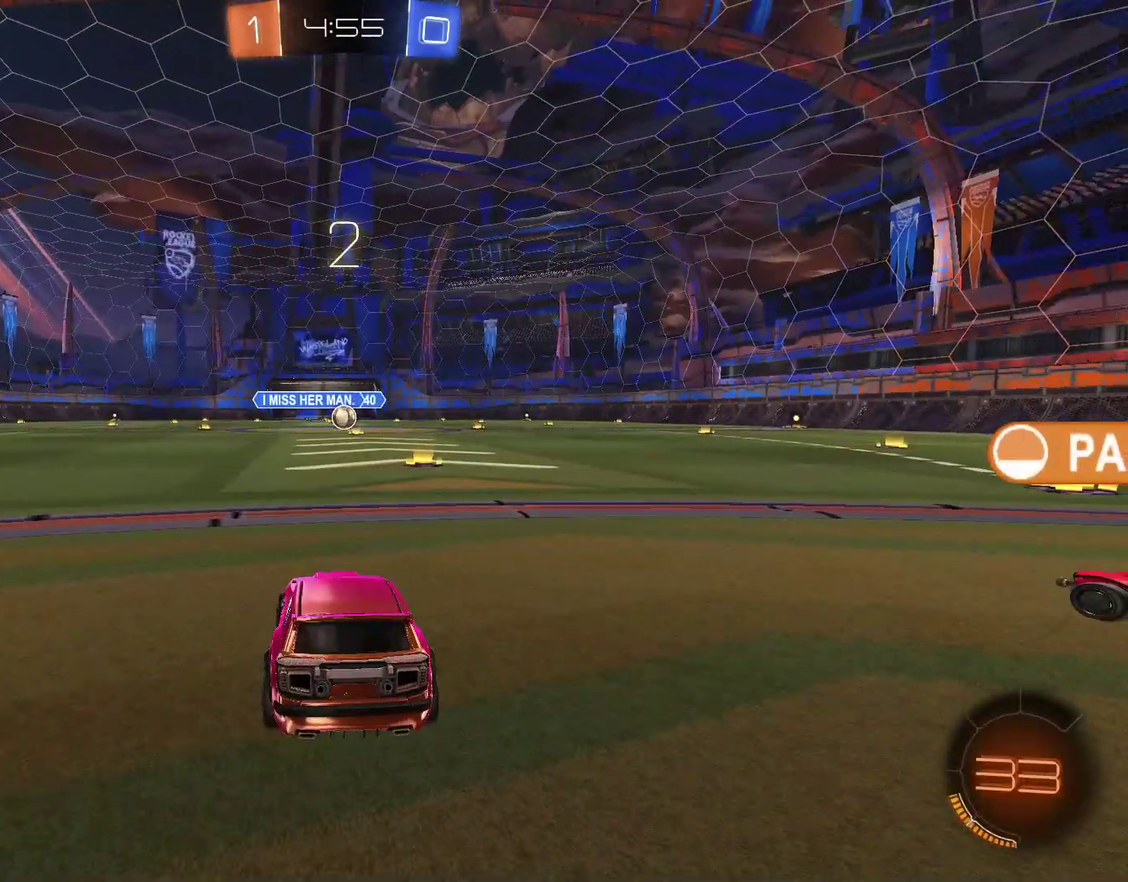
{"buttons": ["CIRCLE"], "left_stick": "center", "right_stick": "center", "events": [[67, "CIRCLE", "down"], [67, "left_stick", "center"], [133, "CIRCLE", "up"], [133, "left_stick", "up-left"], [200, "CIRCLE", "down"], [267, "left_stick", "center"], [367, "left_stick", "up"], [400, "CIRCLE", "up"], [467, "CIRCLE", "down"], [467, "left_stick", "center"]]}
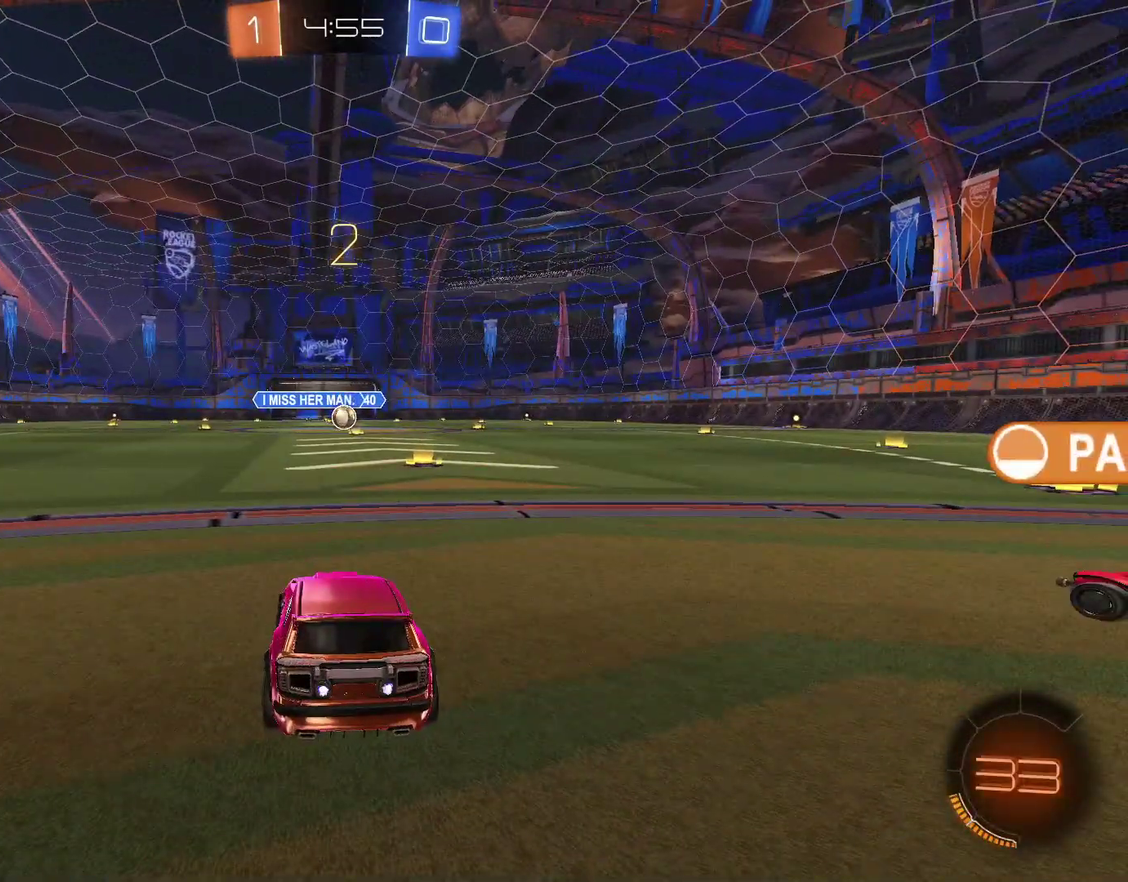
{"buttons": ["R2"], "left_stick": "center", "right_stick": "center", "events": [[33, "CIRCLE", "up"], [33, "left_stick", "up-left"], [100, "CIRCLE", "down"], [133, "R2", "down"], [167, "left_stick", "up"], [300, "CIRCLE", "up"], [300, "left_stick", "center"], [400, "left_stick", "up"], [467, "left_stick", "center"]]}
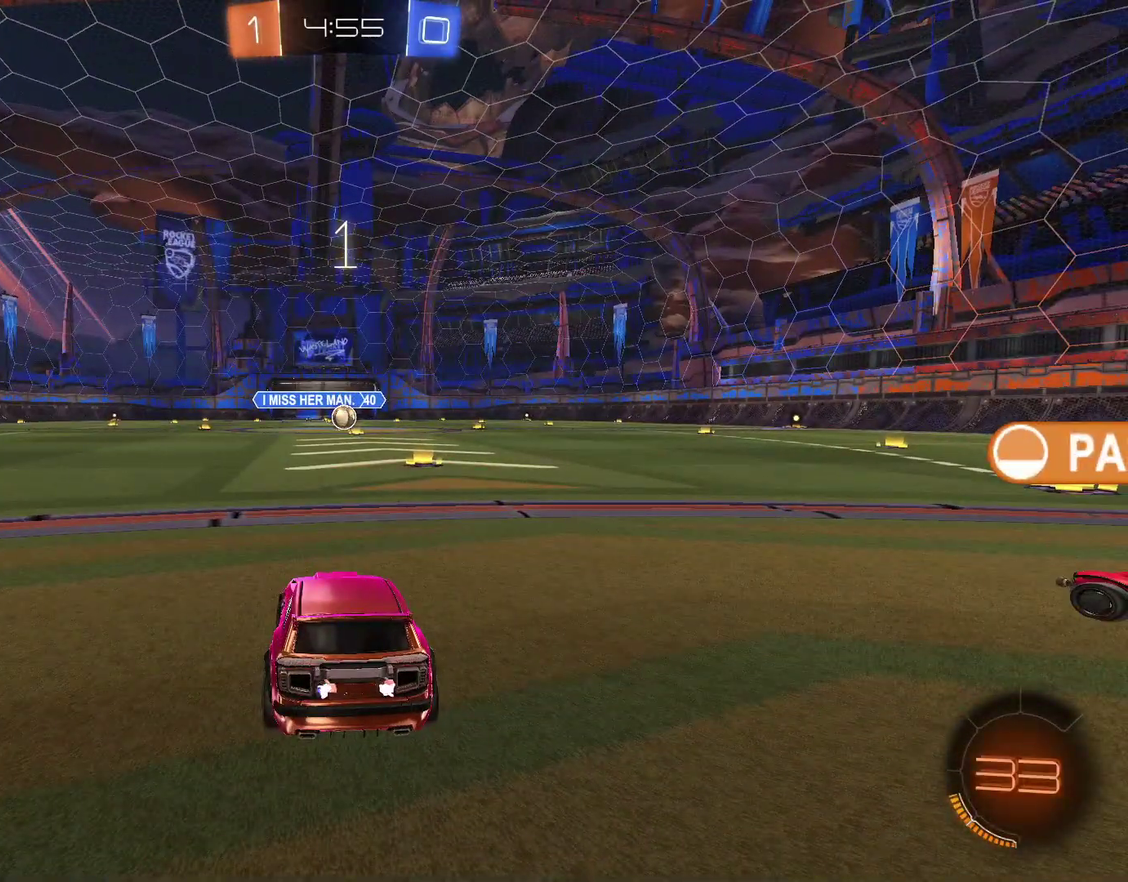
{"buttons": ["R2"], "left_stick": "up-left", "right_stick": "center", "events": [[33, "left_stick", "up-left"], [167, "left_stick", "center"], [233, "left_stick", "up-left"], [333, "left_stick", "up"], [400, "left_stick", "up-left"]]}
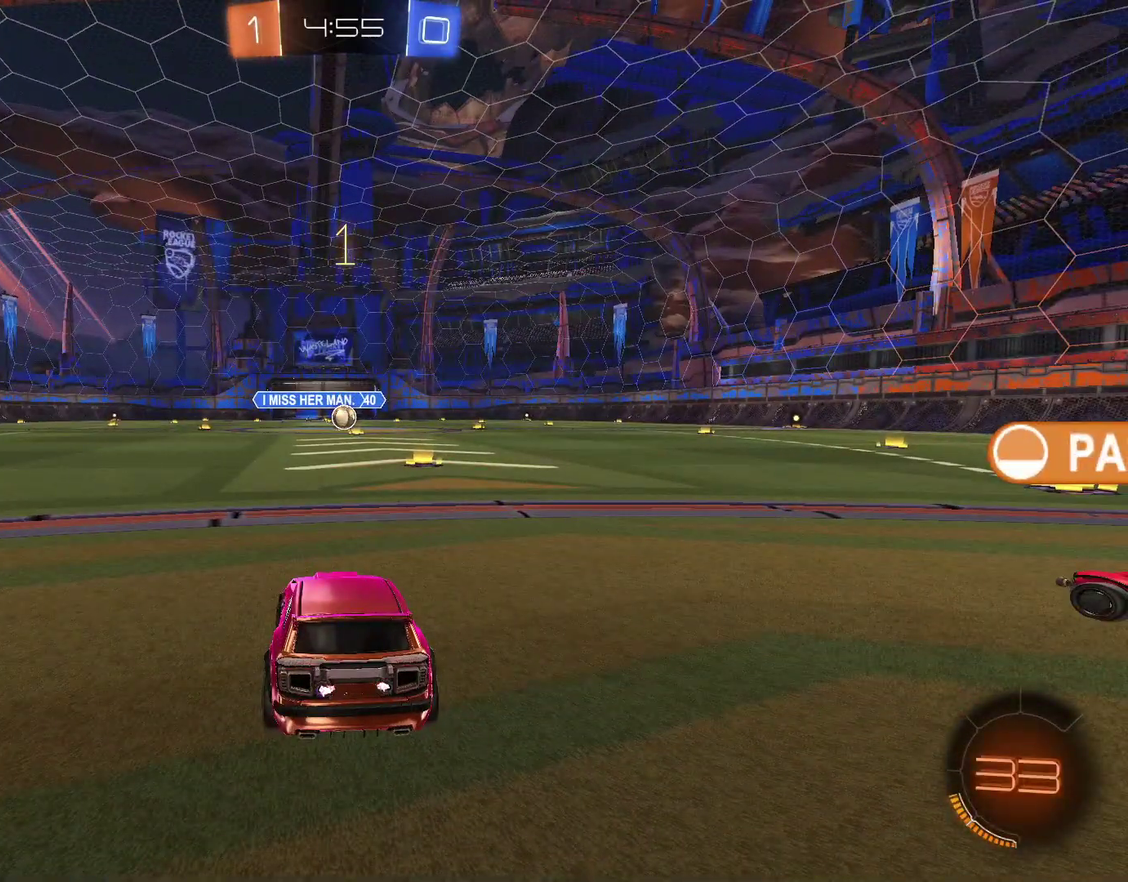
{"buttons": ["CIRCLE", "R2"], "left_stick": "right", "right_stick": "center", "events": [[33, "left_stick", "up"], [267, "left_stick", "center"], [333, "CIRCLE", "down"], [367, "left_stick", "right"]]}